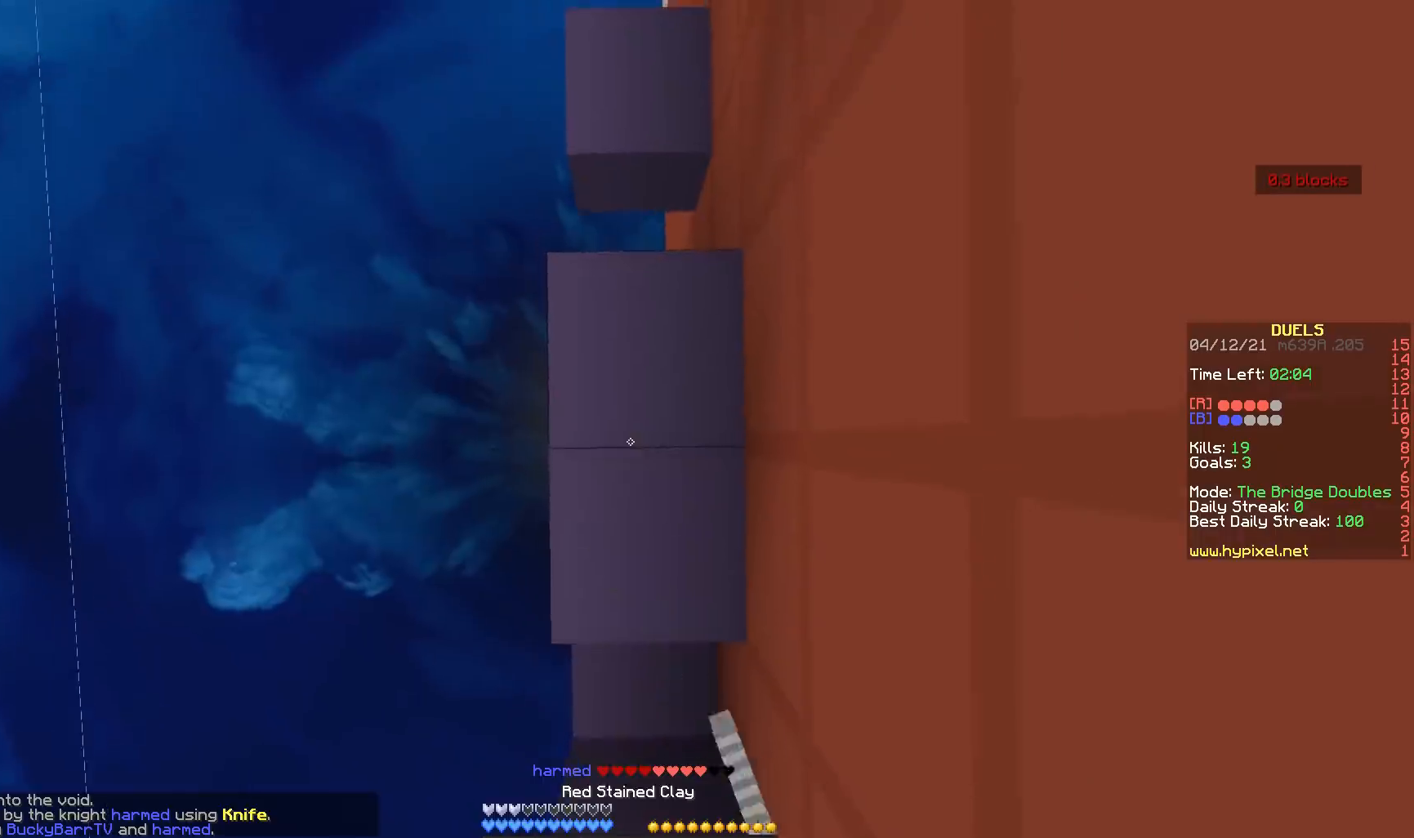
Gameplay with keyboard and mouse; each line is a JSON object with the keys and mouse buttons held at the frame after it. "events" lists presses ("down") and releases ("up") of "a", "d", "s", "w", "mouse_left" and "mouse_right" between this image and that frame as [ms after this image, input, new state], when the widget could be followed in between. "mouse_left", "mouse_right" = the "left", "right" buttons of the "mouse" list. No other keys are recorded. Fast repeated clicks can show as one long hold. Mouse movement is not recorded.
{"keys": [], "mouse": ["right"], "events": [[133, "mouse_right", "up"], [450, "mouse_right", "down"]]}
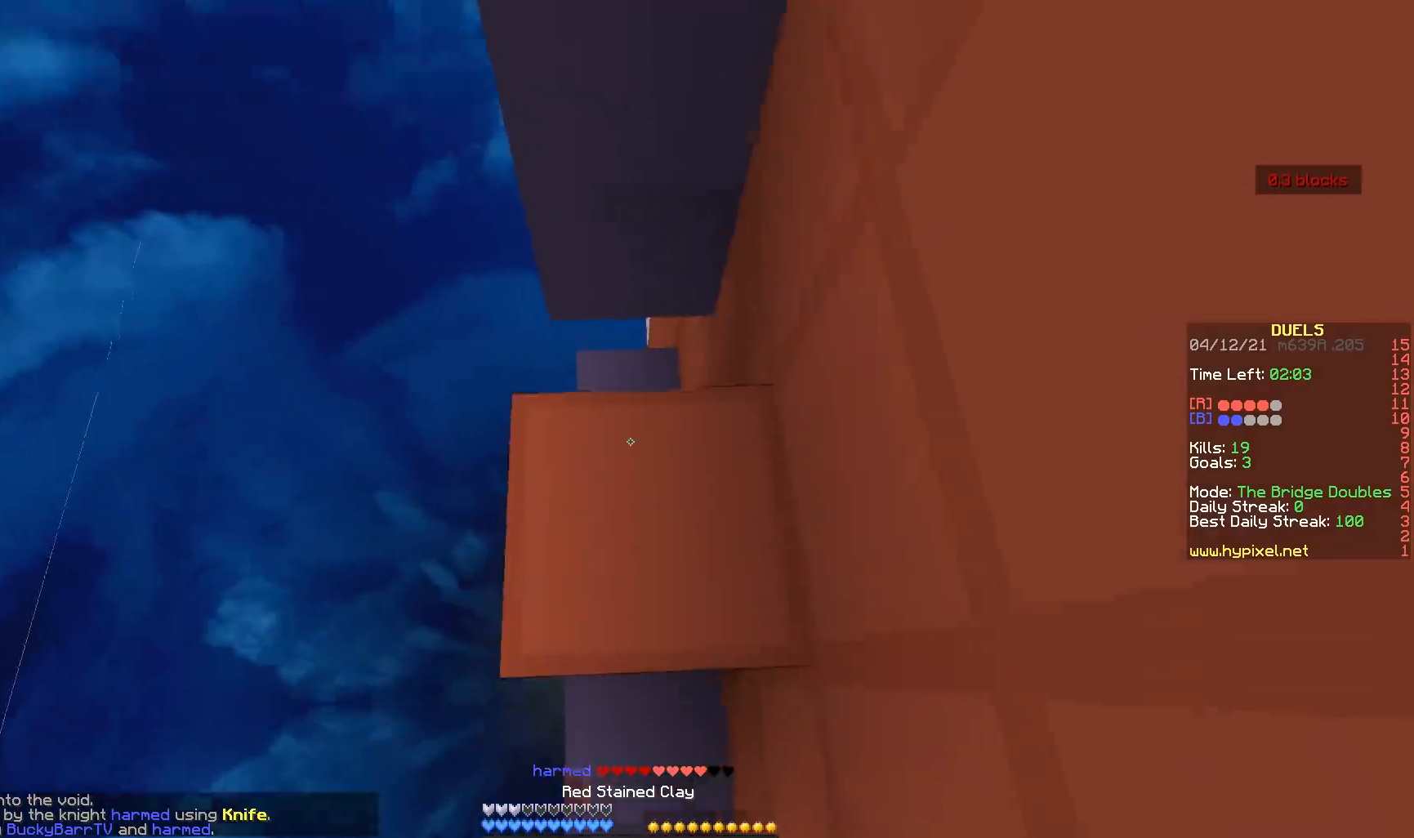
{"keys": ["a", "w"], "mouse": ["left"], "events": [[50, "mouse_right", "up"], [183, "w", "down"], [317, "a", "down"], [450, "mouse_left", "down"]]}
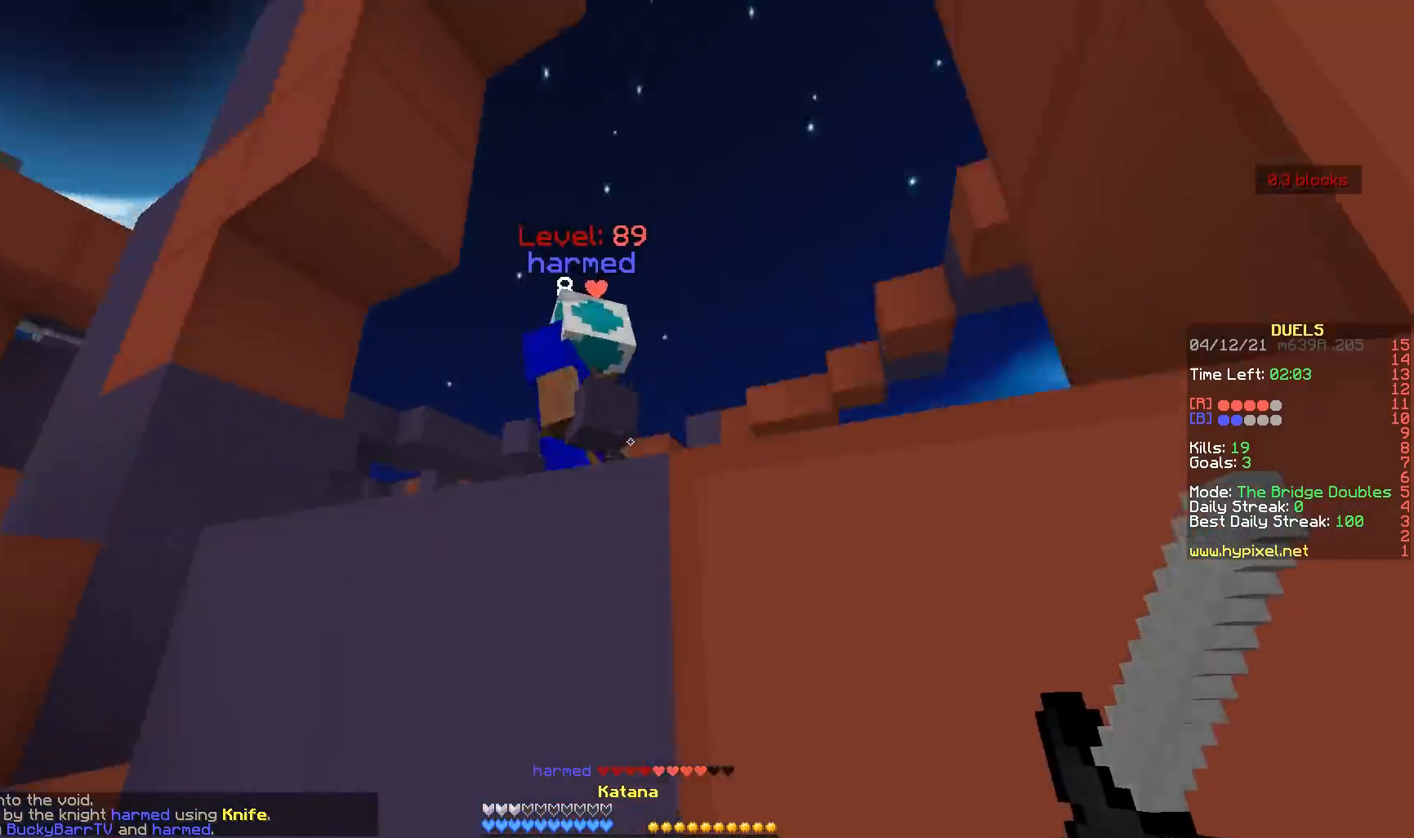
{"keys": ["a", "w"], "mouse": ["left"], "events": [[17, "a", "up"], [17, "d", "down"], [200, "w", "up"], [283, "w", "down"], [367, "a", "down"], [400, "d", "up"]]}
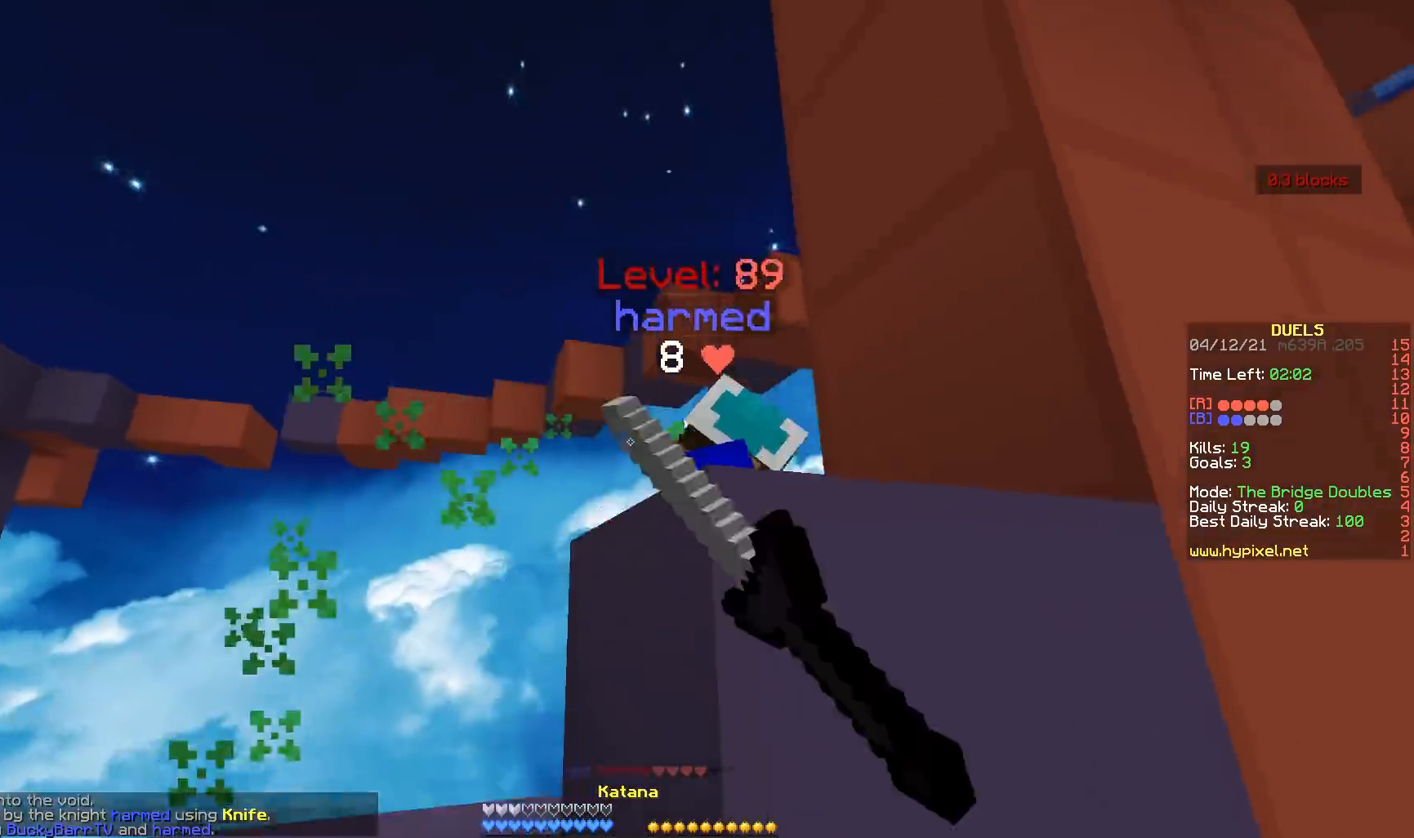
{"keys": ["w"], "mouse": [], "events": [[50, "a", "up"], [50, "mouse_left", "up"]]}
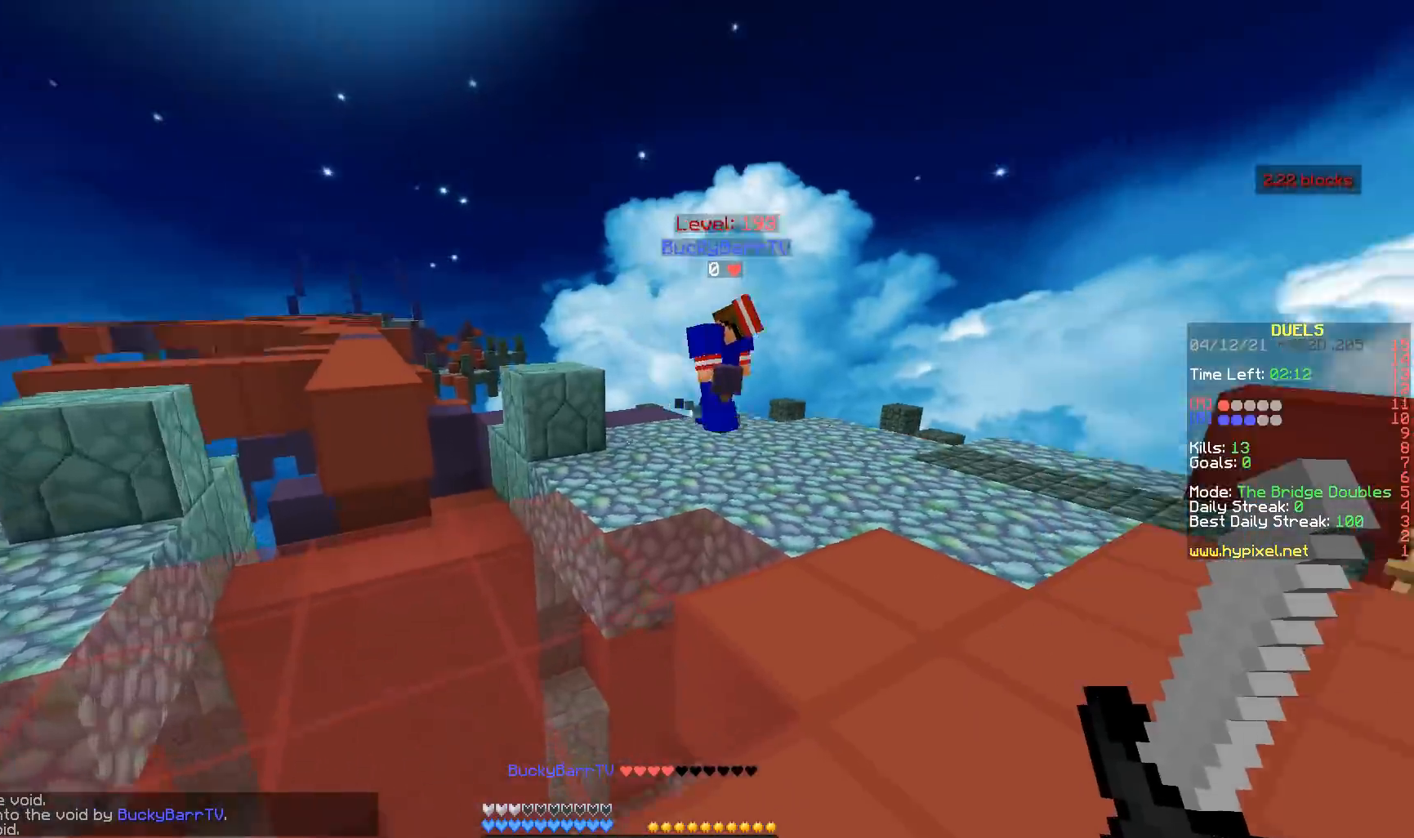
{"keys": ["a", "w"], "mouse": [], "events": [[183, "a", "down"]]}
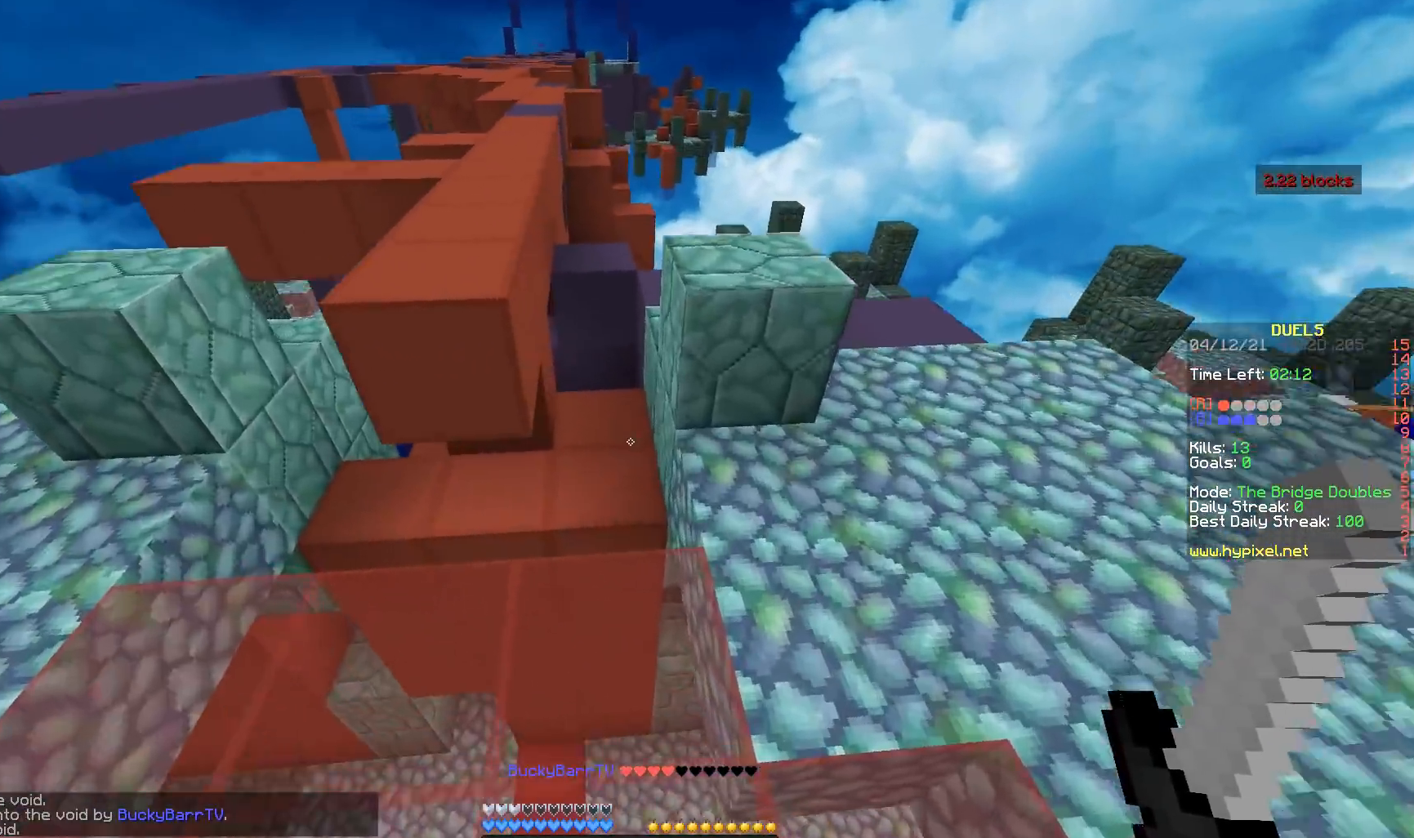
{"keys": ["d", "w"], "mouse": [], "events": [[333, "d", "down"], [400, "a", "up"]]}
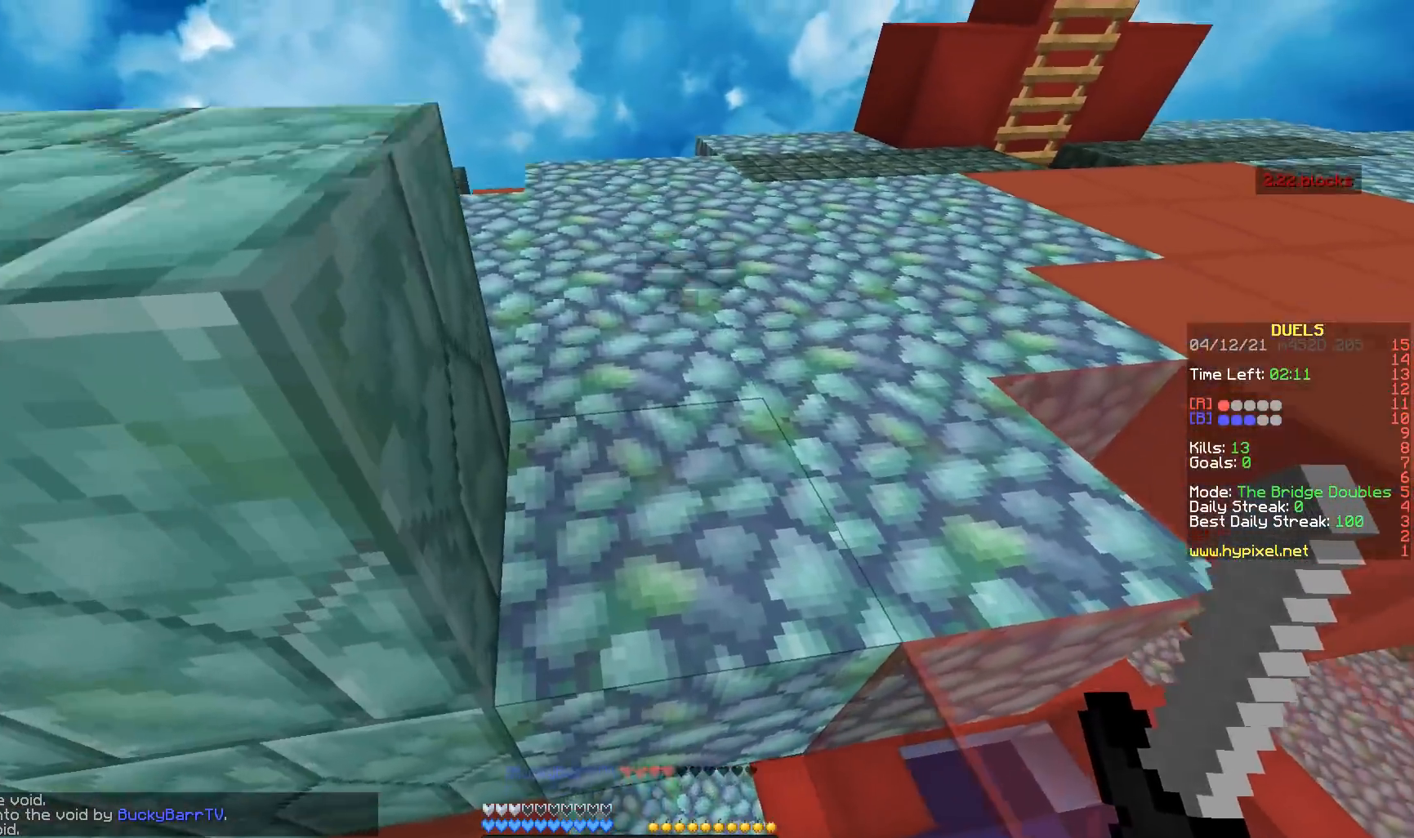
{"keys": ["d", "w"], "mouse": ["left"], "events": [[433, "mouse_left", "down"]]}
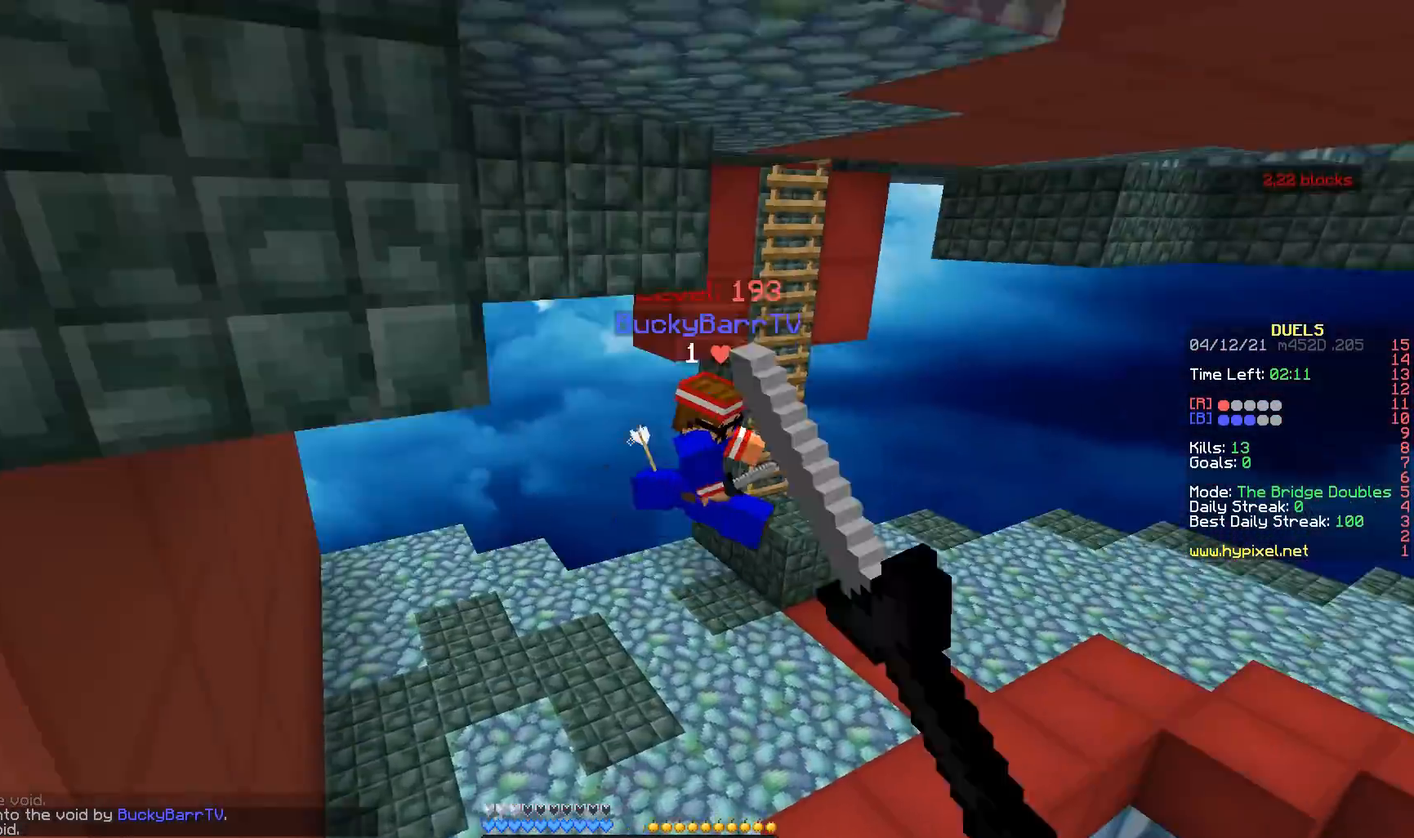
{"keys": ["d", "w"], "mouse": ["left"], "events": []}
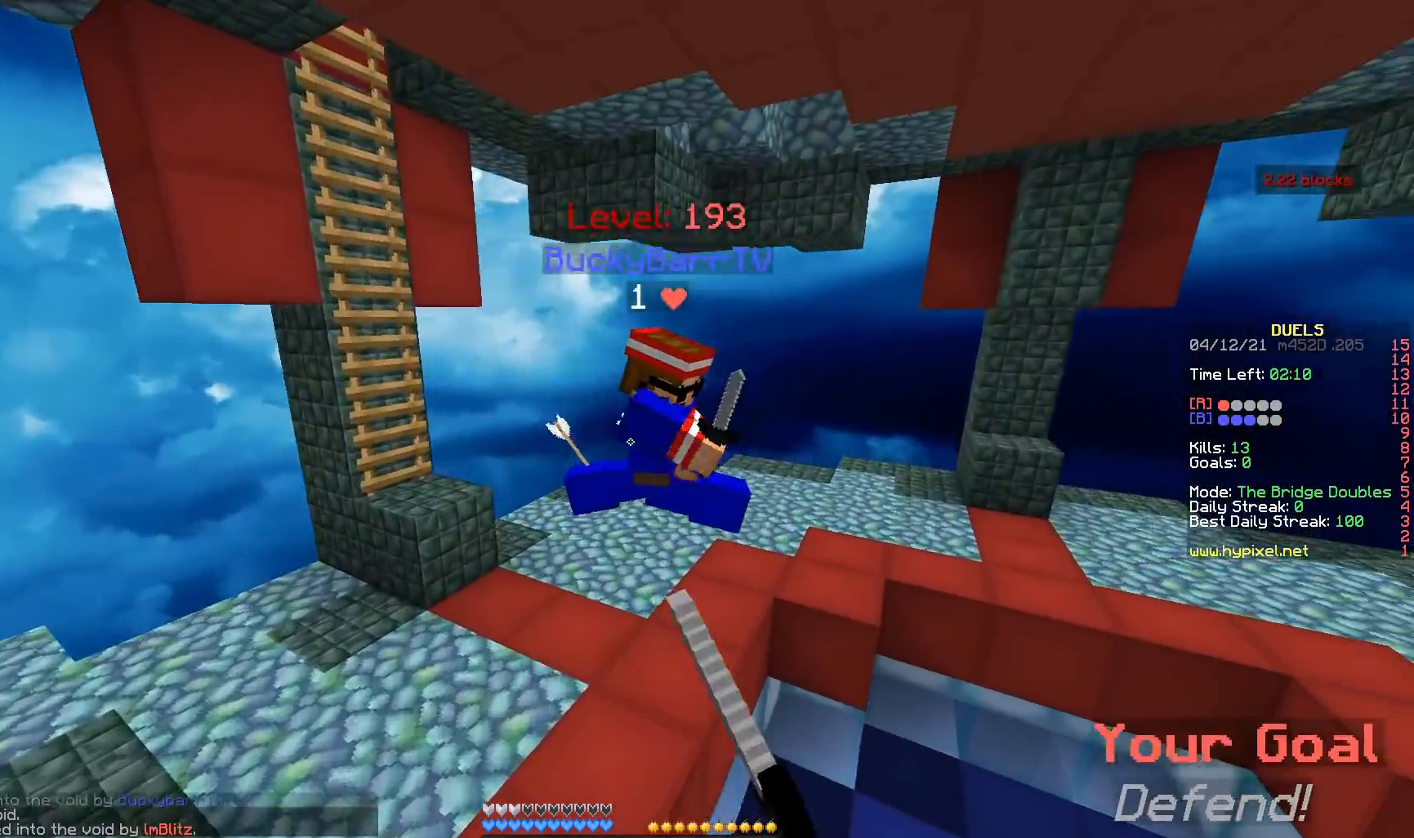
{"keys": ["d", "w"], "mouse": ["left"], "events": []}
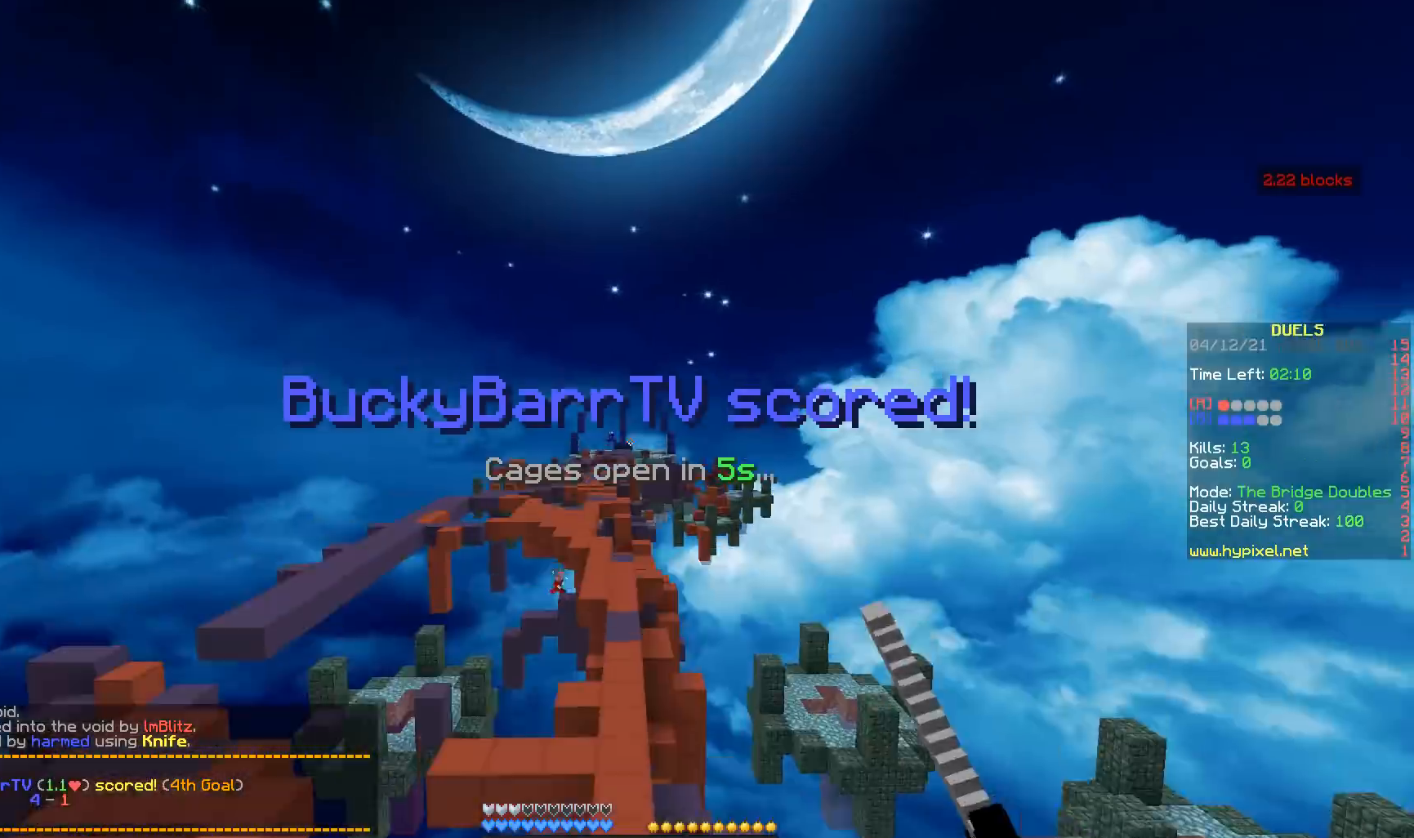
{"keys": [], "mouse": [], "events": [[83, "d", "up"], [183, "mouse_left", "up"], [350, "d", "down"], [467, "d", "up"], [467, "w", "up"]]}
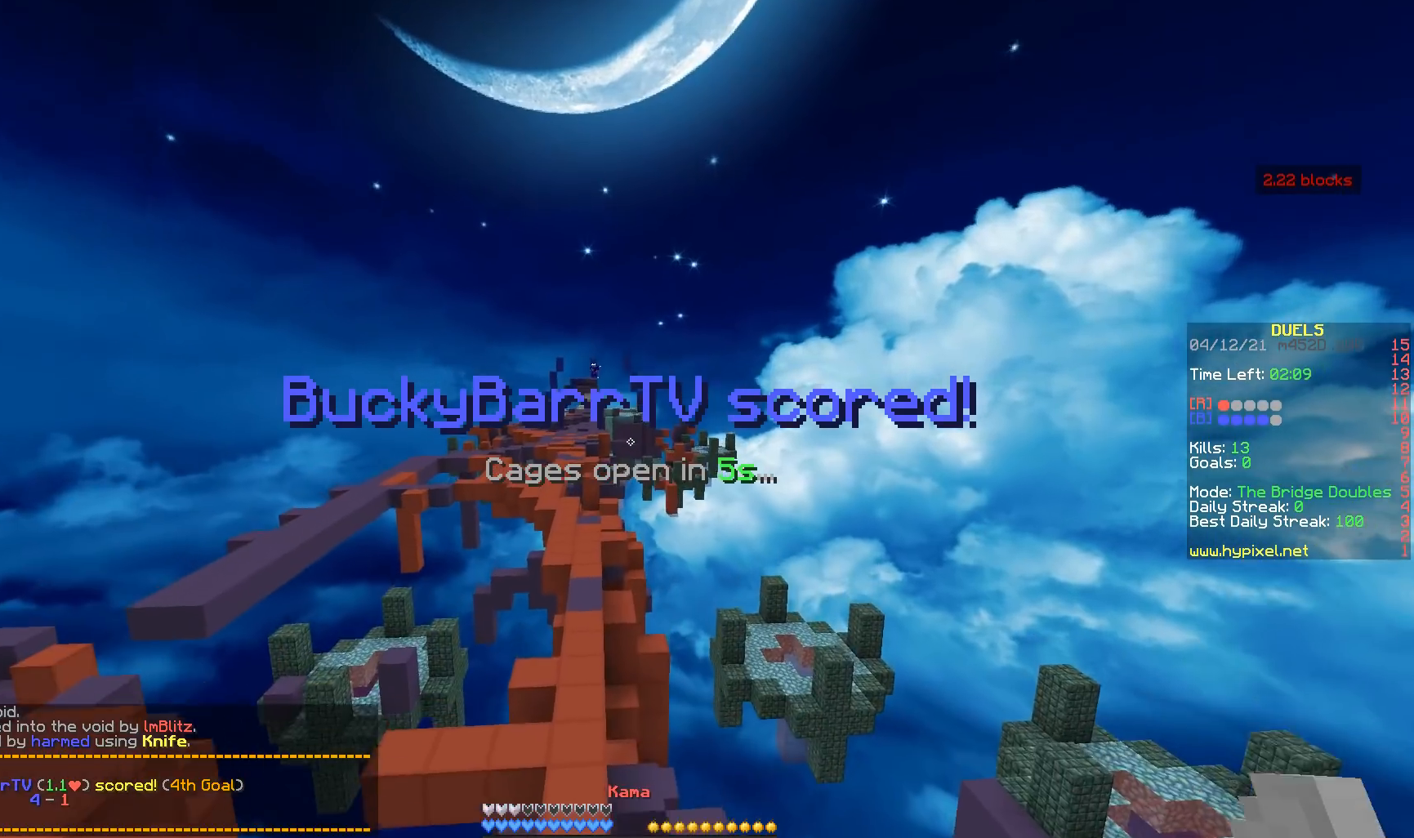
{"keys": [], "mouse": ["left", "right"], "events": [[300, "mouse_left", "down"], [300, "mouse_right", "down"]]}
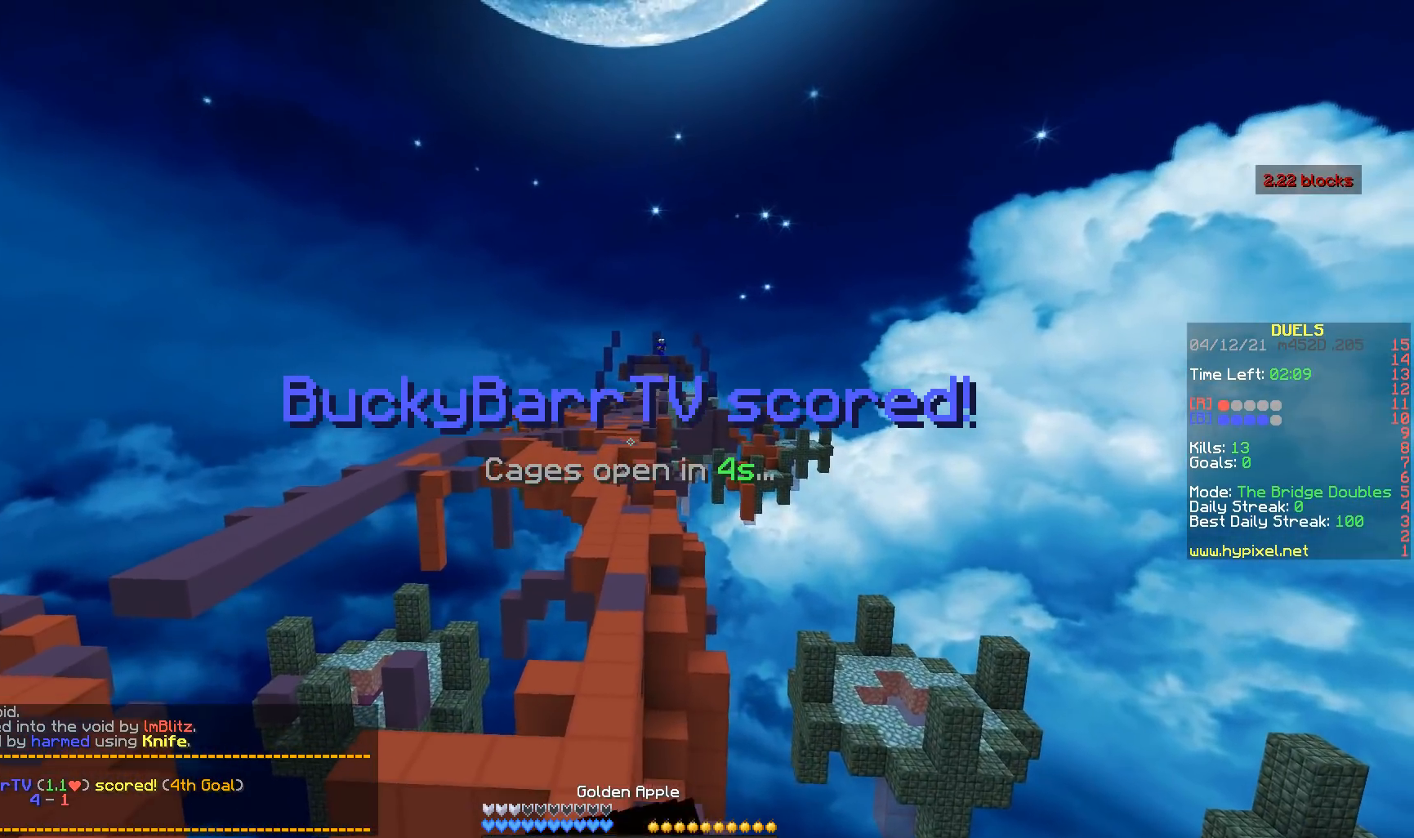
{"keys": [], "mouse": ["left"], "events": [[83, "mouse_right", "up"], [167, "w", "down"], [483, "w", "up"]]}
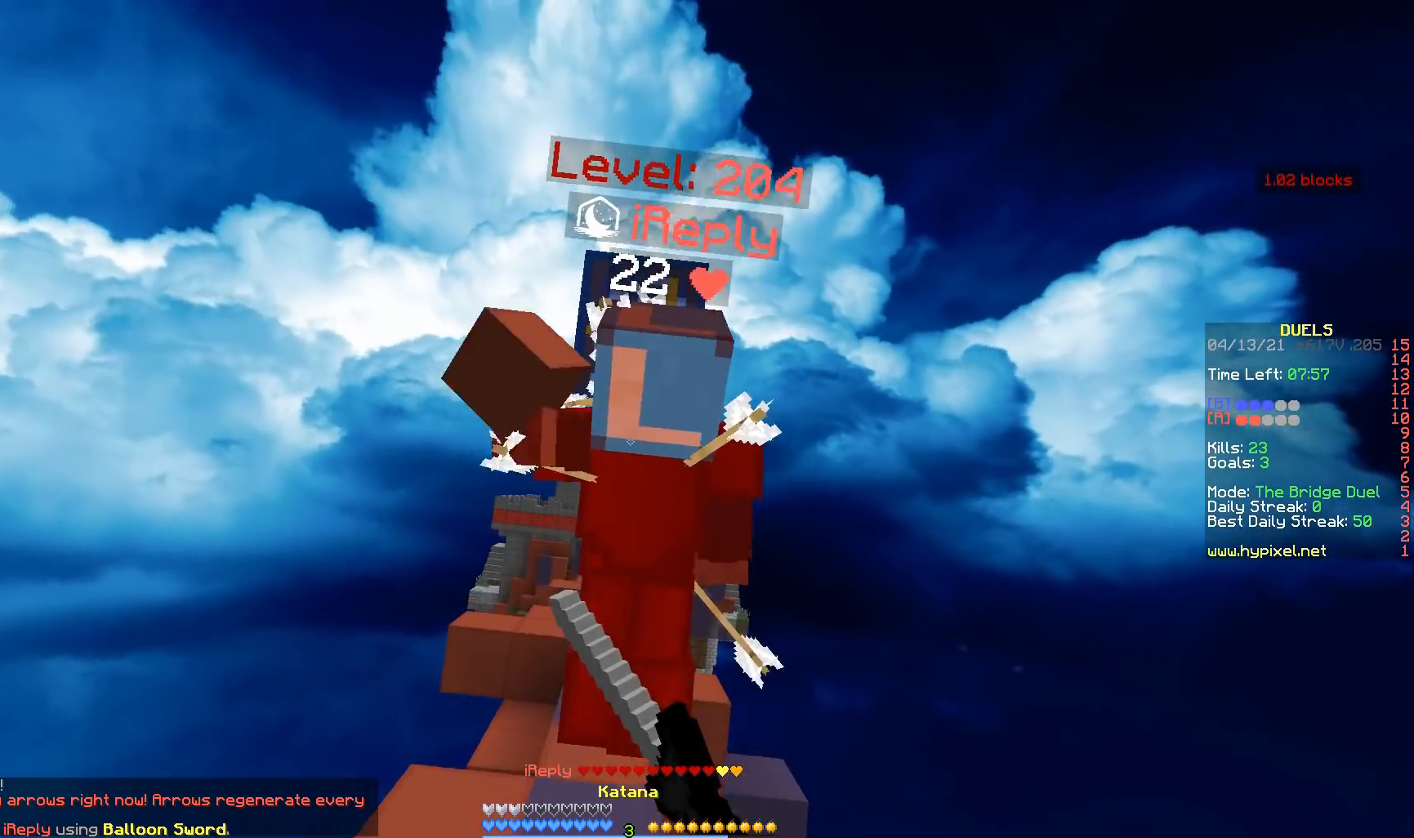
{"keys": ["w"], "mouse": ["left"], "events": [[100, "w", "down"]]}
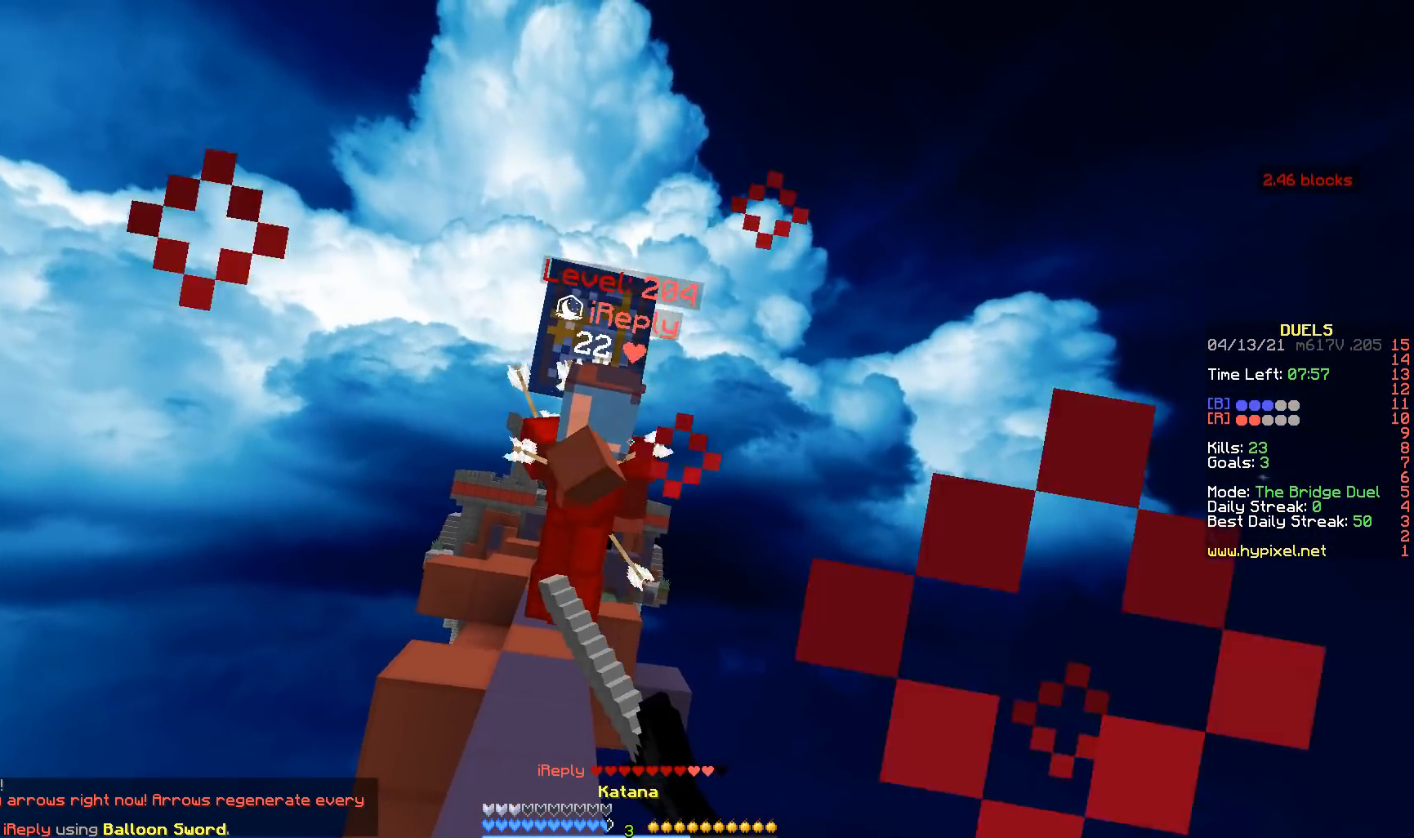
{"keys": [], "mouse": [], "events": [[183, "mouse_left", "up"], [283, "w", "up"]]}
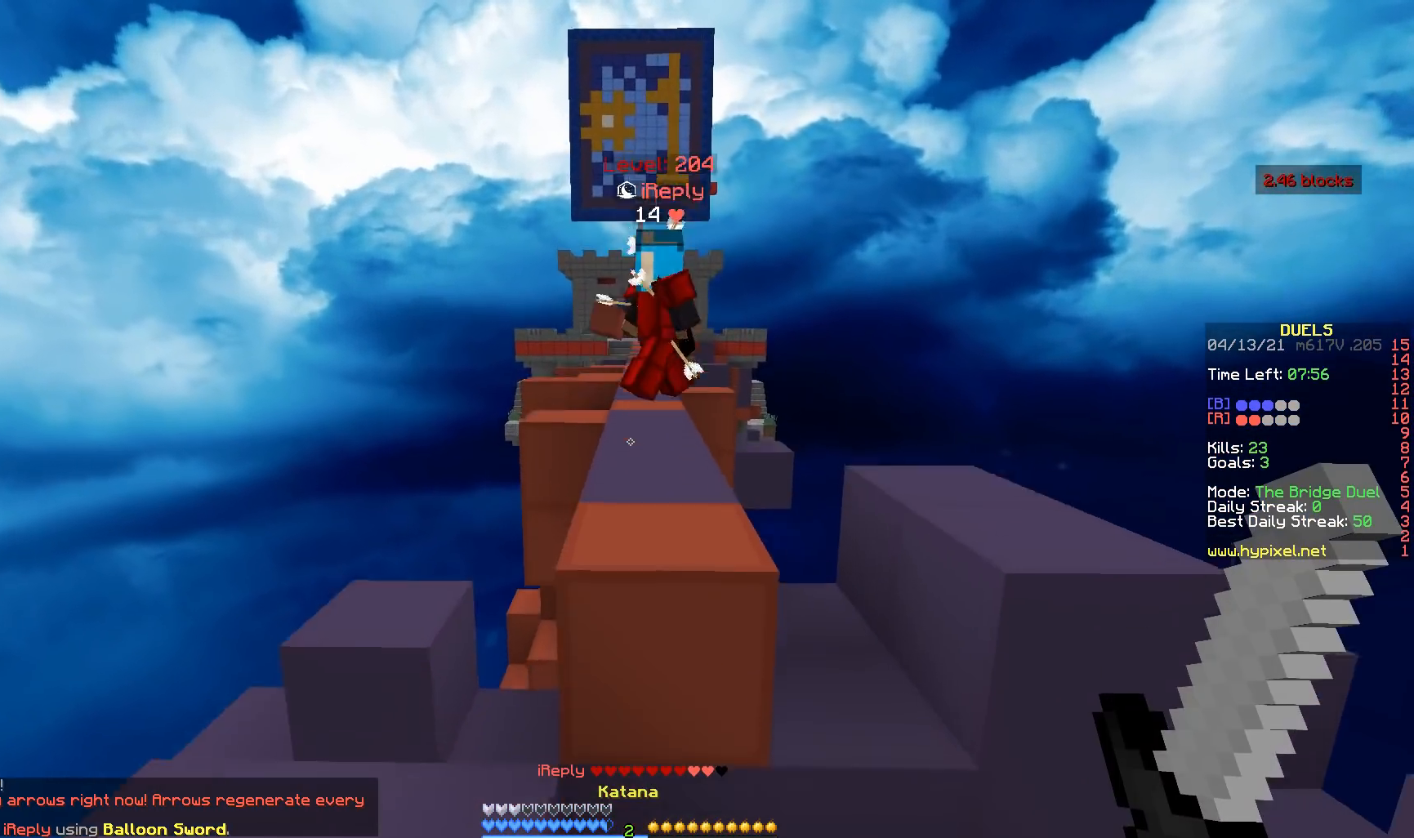
{"keys": ["w"], "mouse": [], "events": [[217, "w", "down"]]}
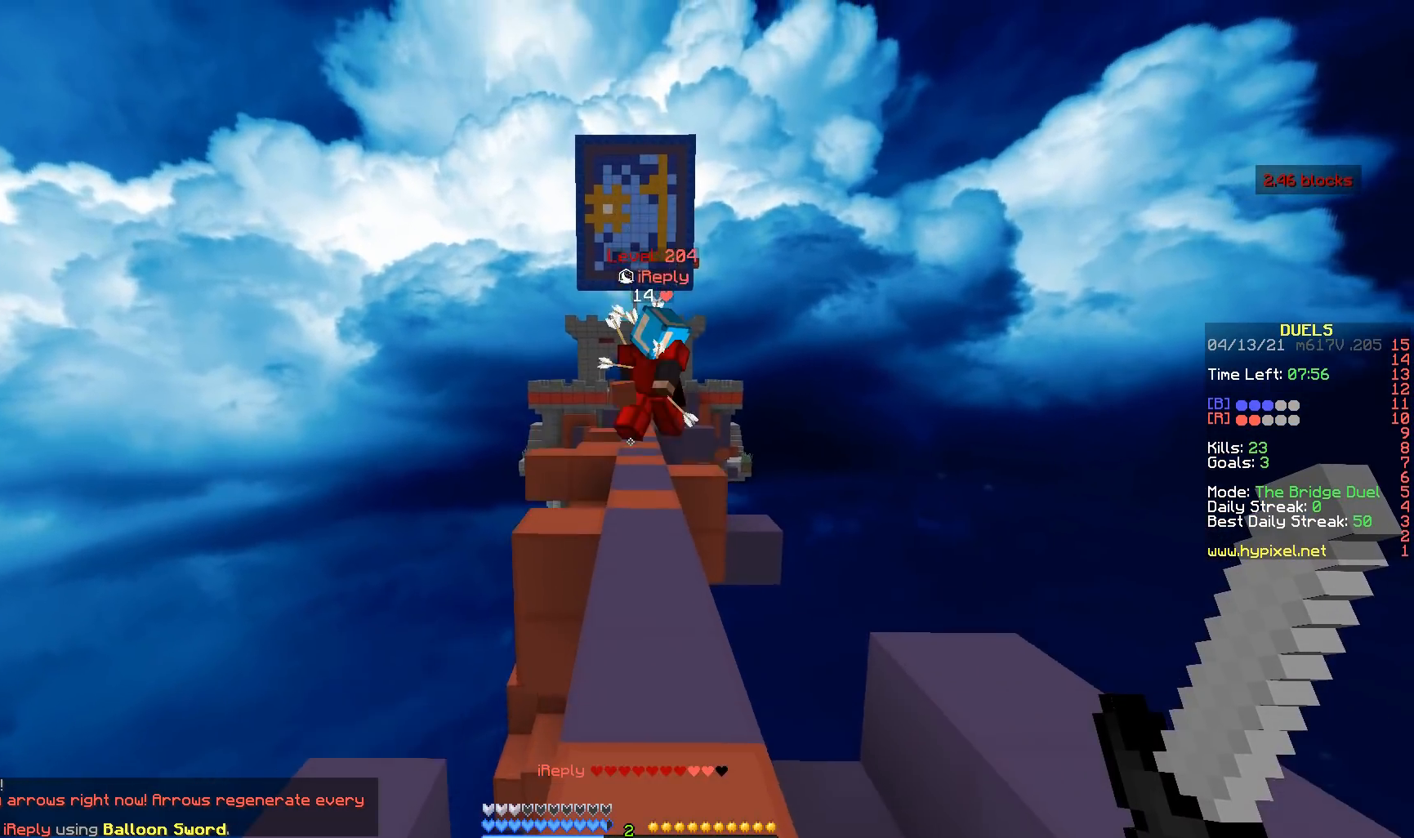
{"keys": ["w"], "mouse": ["left"], "events": [[417, "mouse_left", "down"]]}
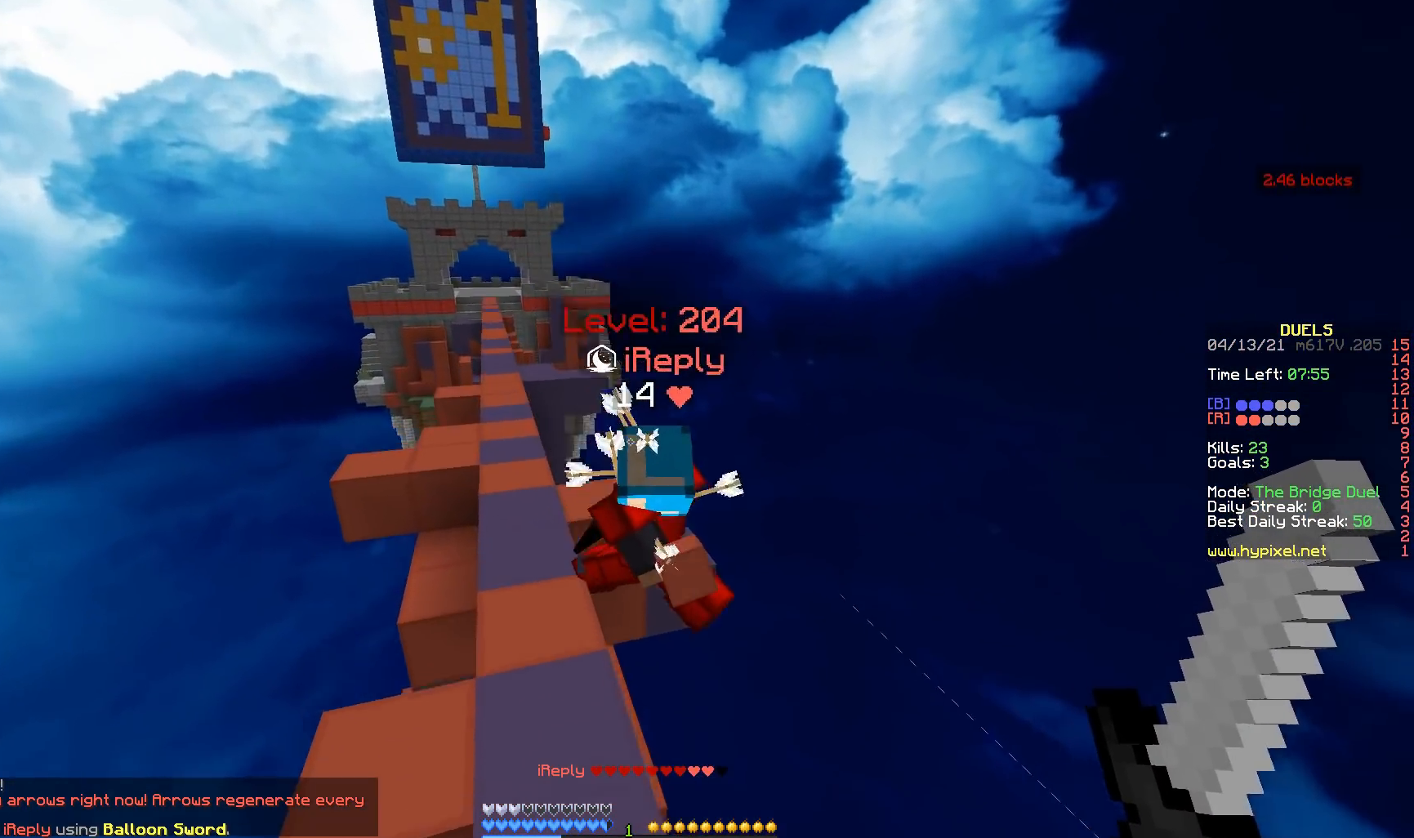
{"keys": ["d"], "mouse": ["left"], "events": [[33, "a", "down"], [200, "a", "up"], [217, "d", "down"], [433, "w", "up"]]}
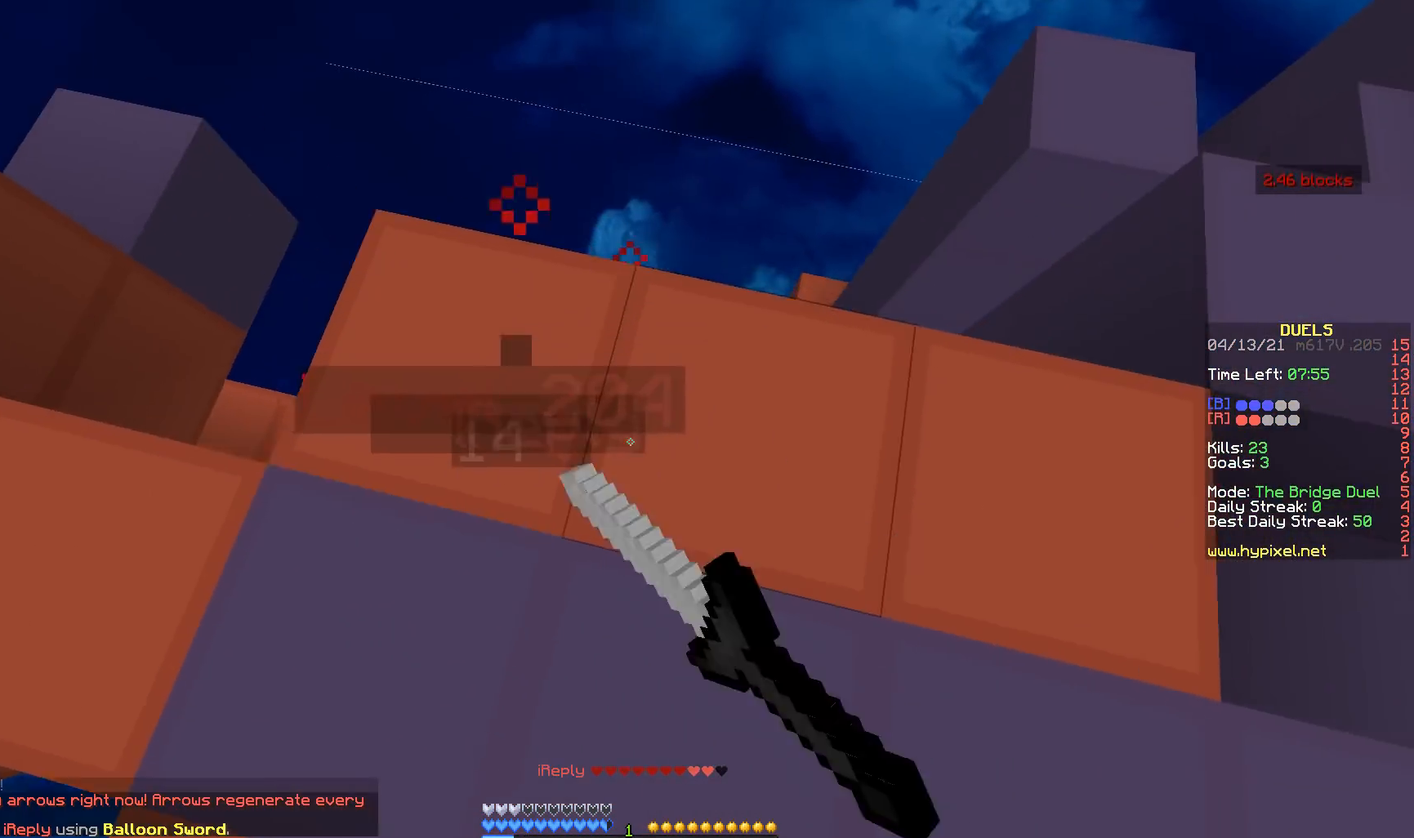
{"keys": ["a", "w"], "mouse": [], "events": [[133, "w", "down"], [150, "mouse_left", "up"], [267, "a", "down"], [283, "d", "up"], [350, "mouse_left", "down"], [467, "mouse_left", "up"]]}
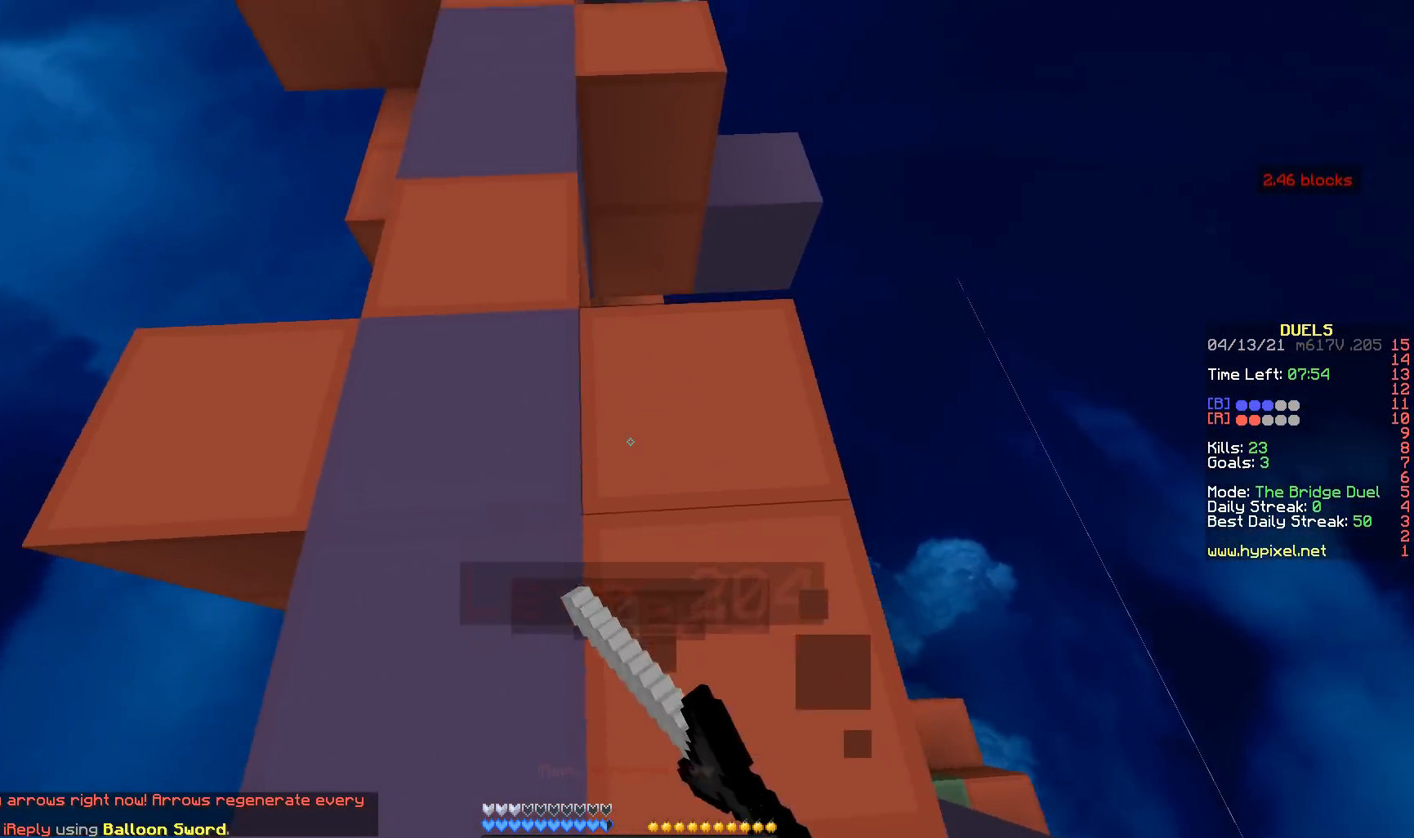
{"keys": ["w"], "mouse": [], "events": [[33, "a", "up"], [100, "w", "up"], [150, "s", "down"], [267, "d", "down"], [317, "d", "up"], [317, "s", "up"], [317, "w", "down"]]}
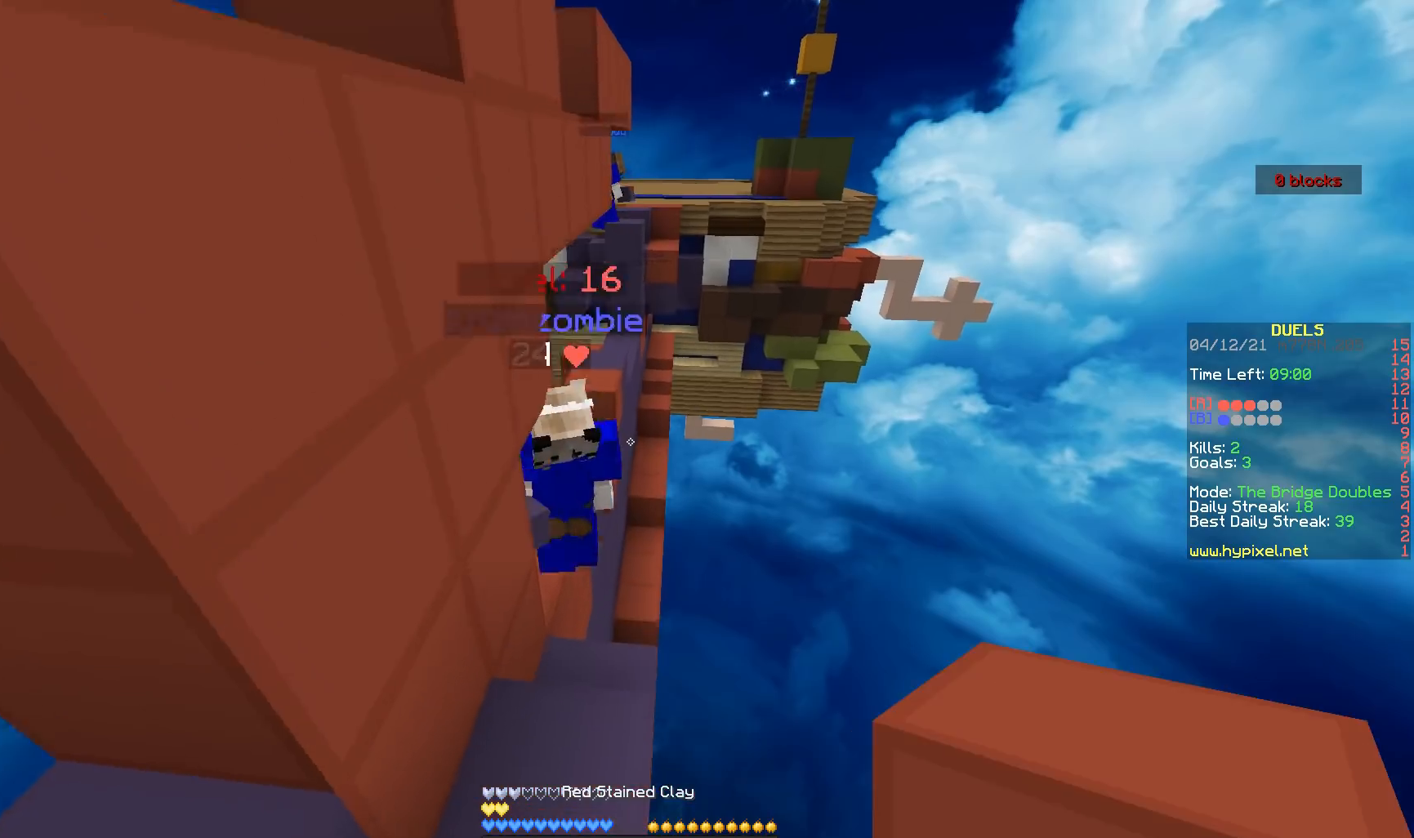
{"keys": ["w"], "mouse": [], "events": []}
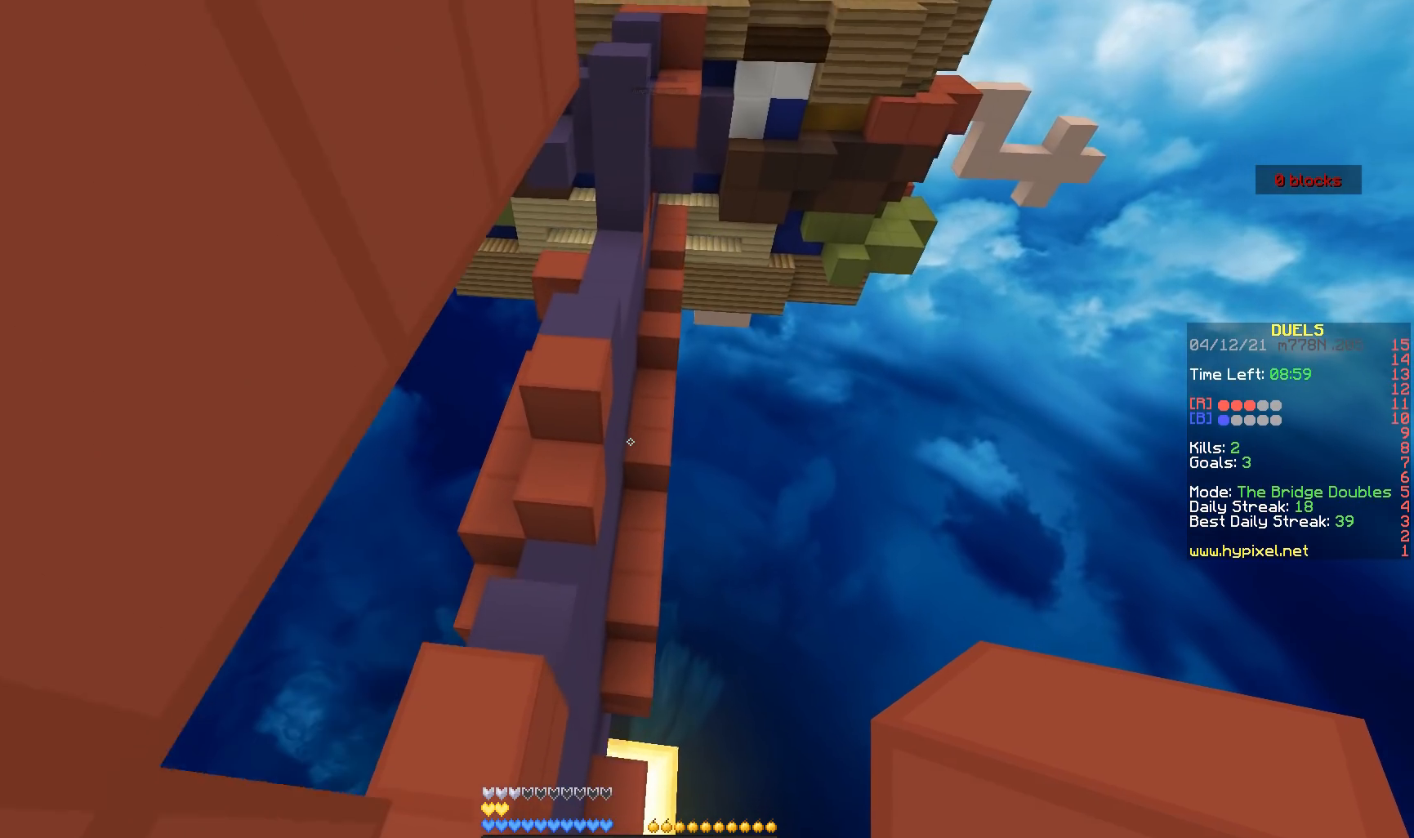
{"keys": ["d", "w"], "mouse": [], "events": [[33, "d", "down"], [217, "a", "down"], [250, "d", "up"], [400, "a", "up"], [483, "d", "down"]]}
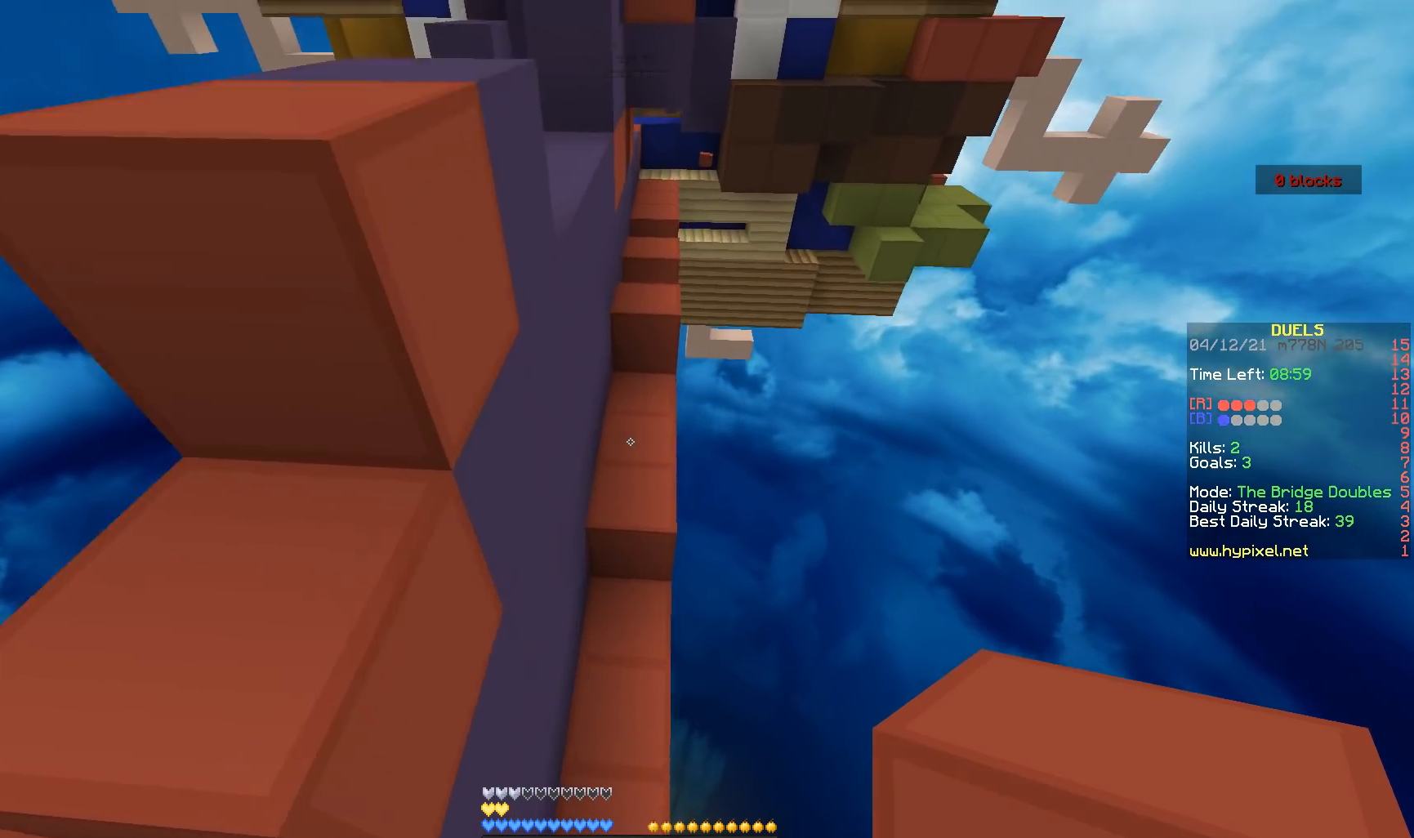
{"keys": ["a", "w"], "mouse": [], "events": [[233, "d", "up"], [383, "a", "down"]]}
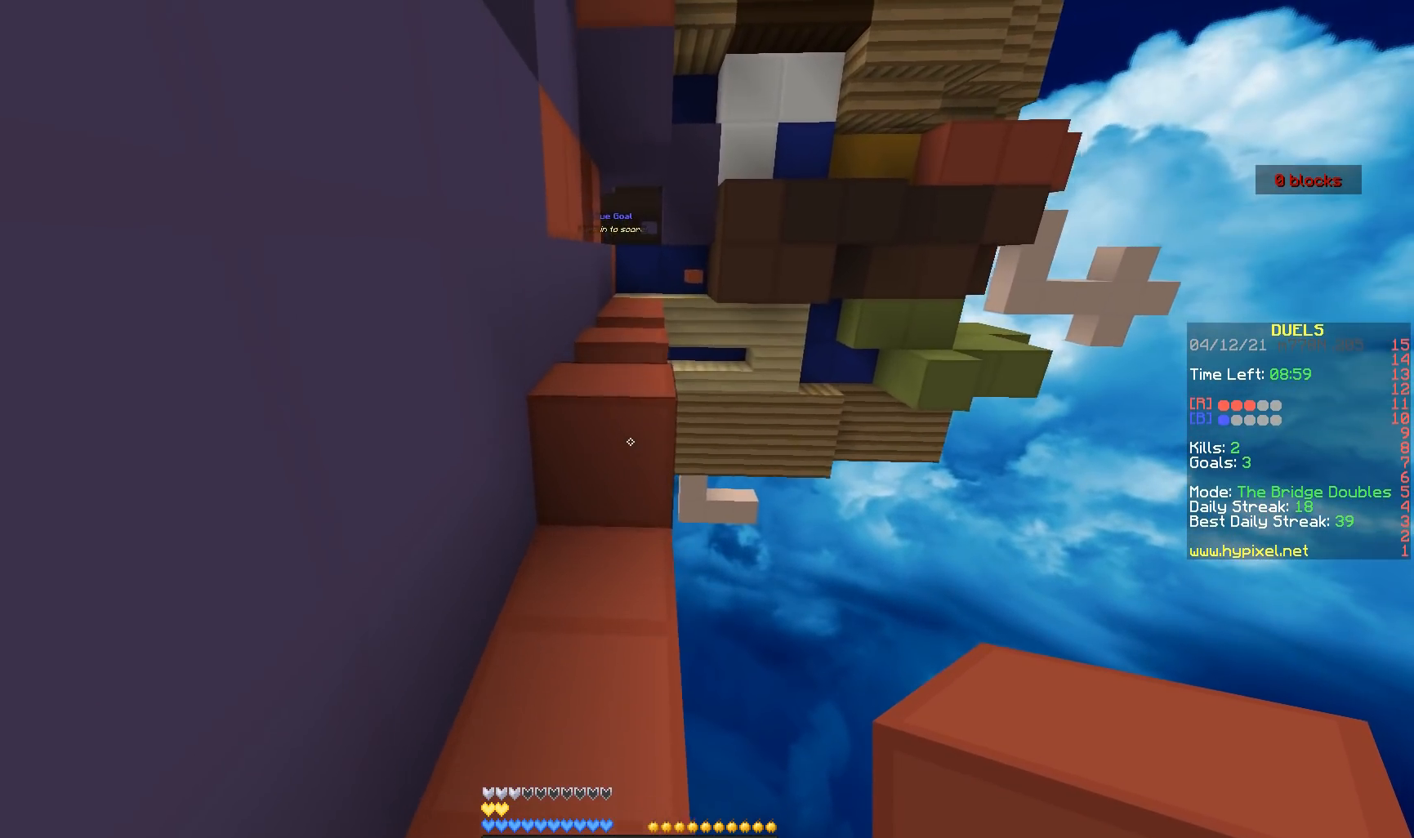
{"keys": ["a", "w"], "mouse": ["right"], "events": [[67, "d", "down"], [133, "a", "up"], [233, "a", "down"], [317, "d", "up"], [417, "mouse_right", "down"]]}
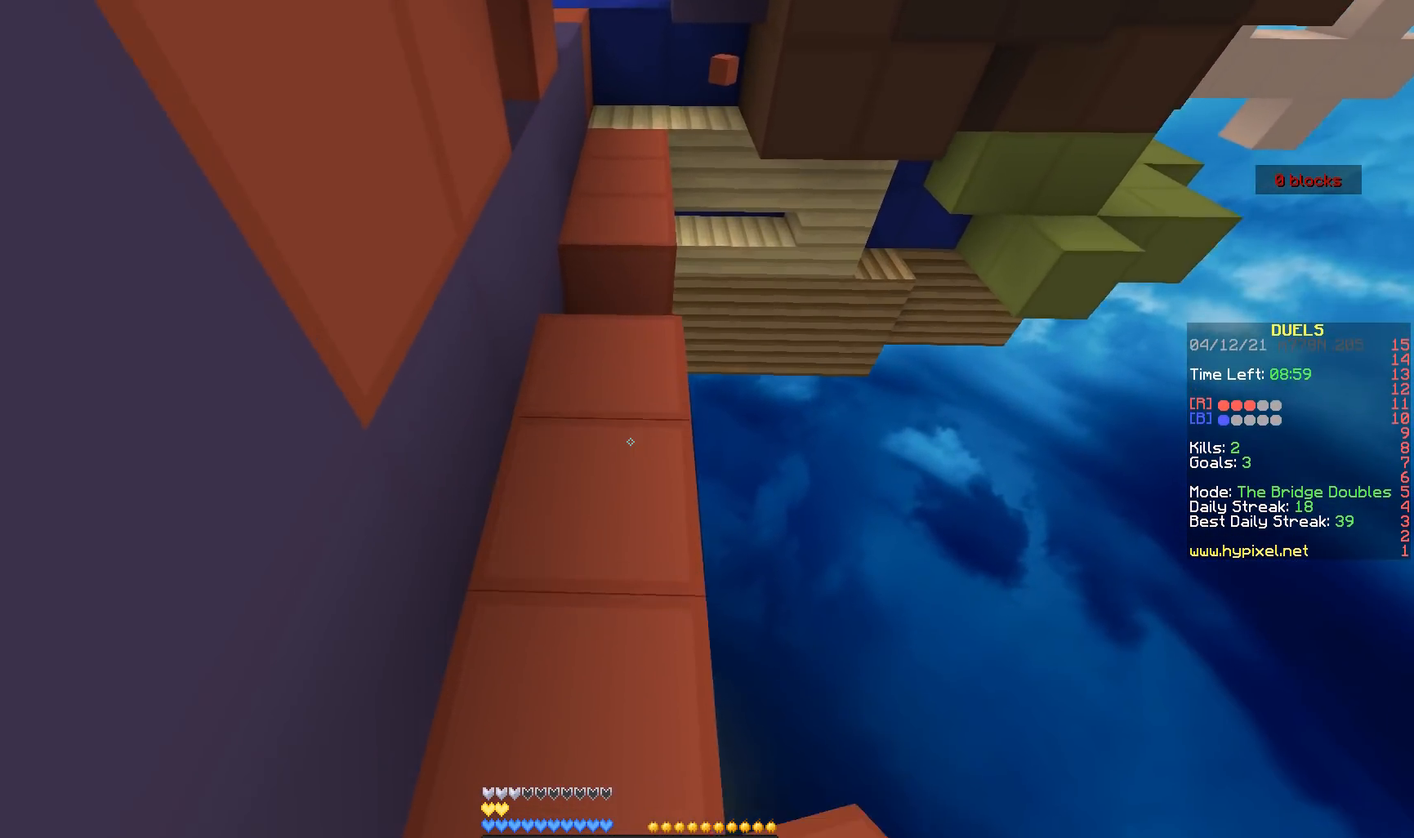
{"keys": ["w"], "mouse": [], "events": [[50, "a", "up"], [50, "mouse_right", "up"], [250, "mouse_right", "down"], [367, "mouse_right", "up"]]}
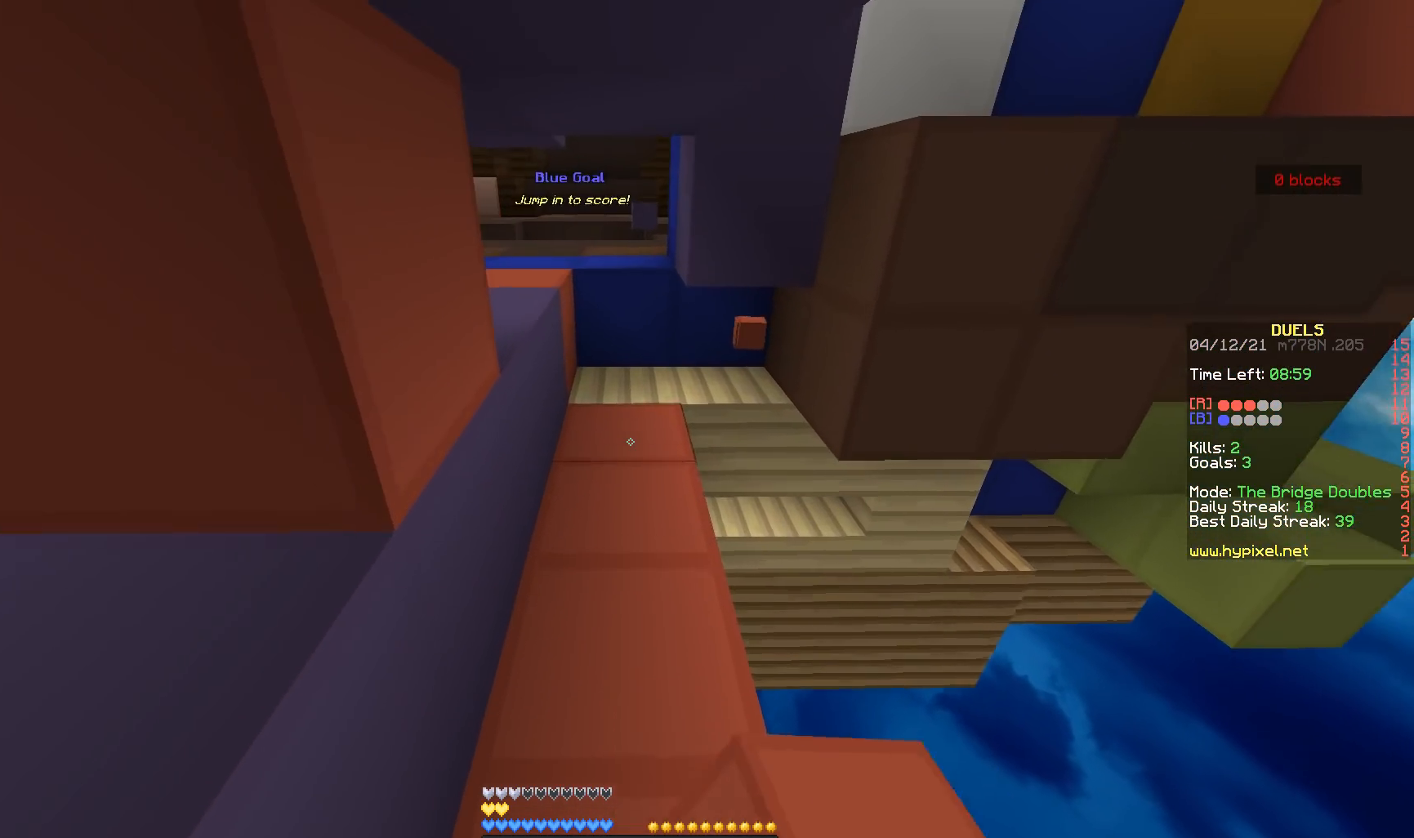
{"keys": ["a", "w"], "mouse": [], "events": [[433, "a", "down"]]}
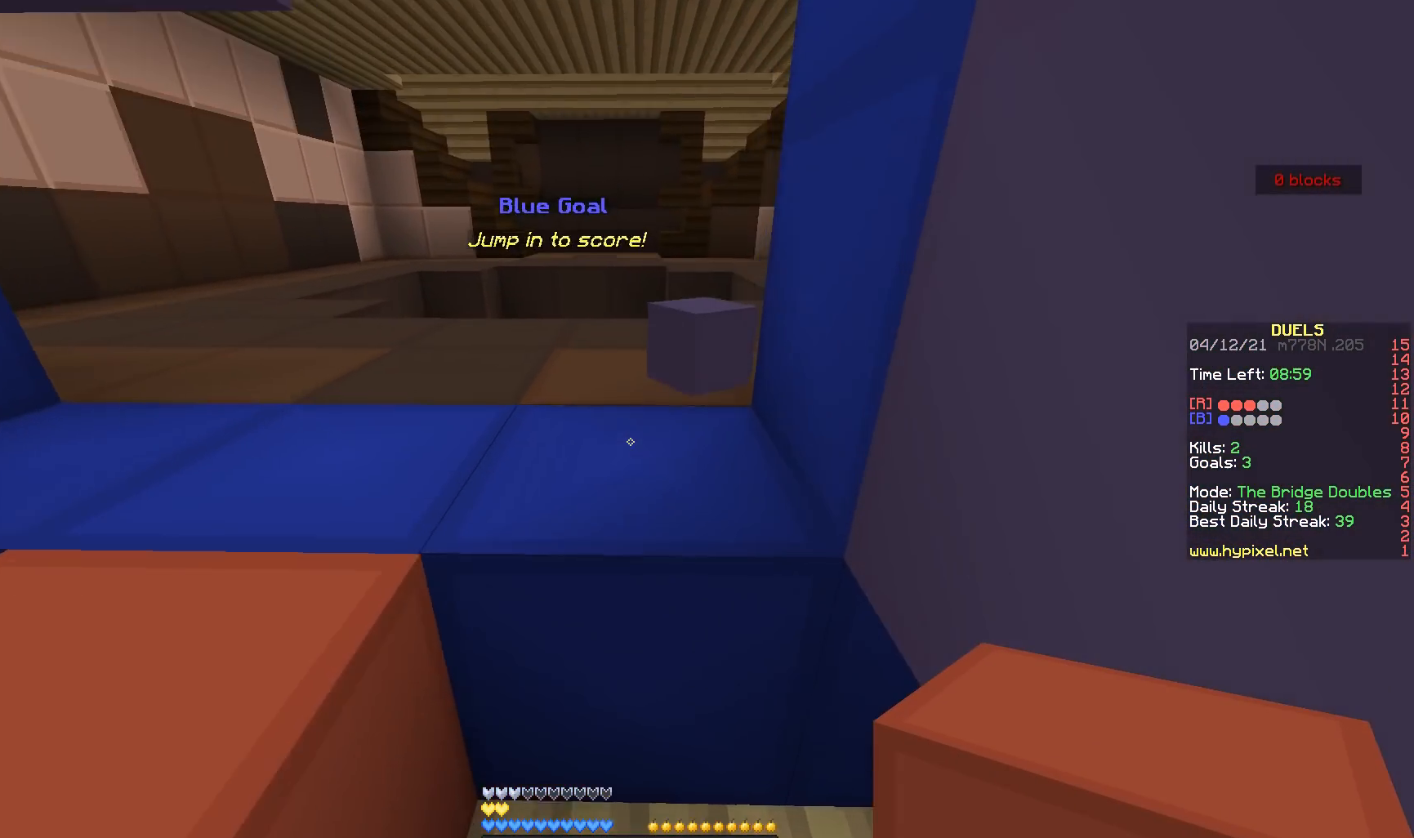
{"keys": ["w"], "mouse": [], "events": [[67, "a", "up"]]}
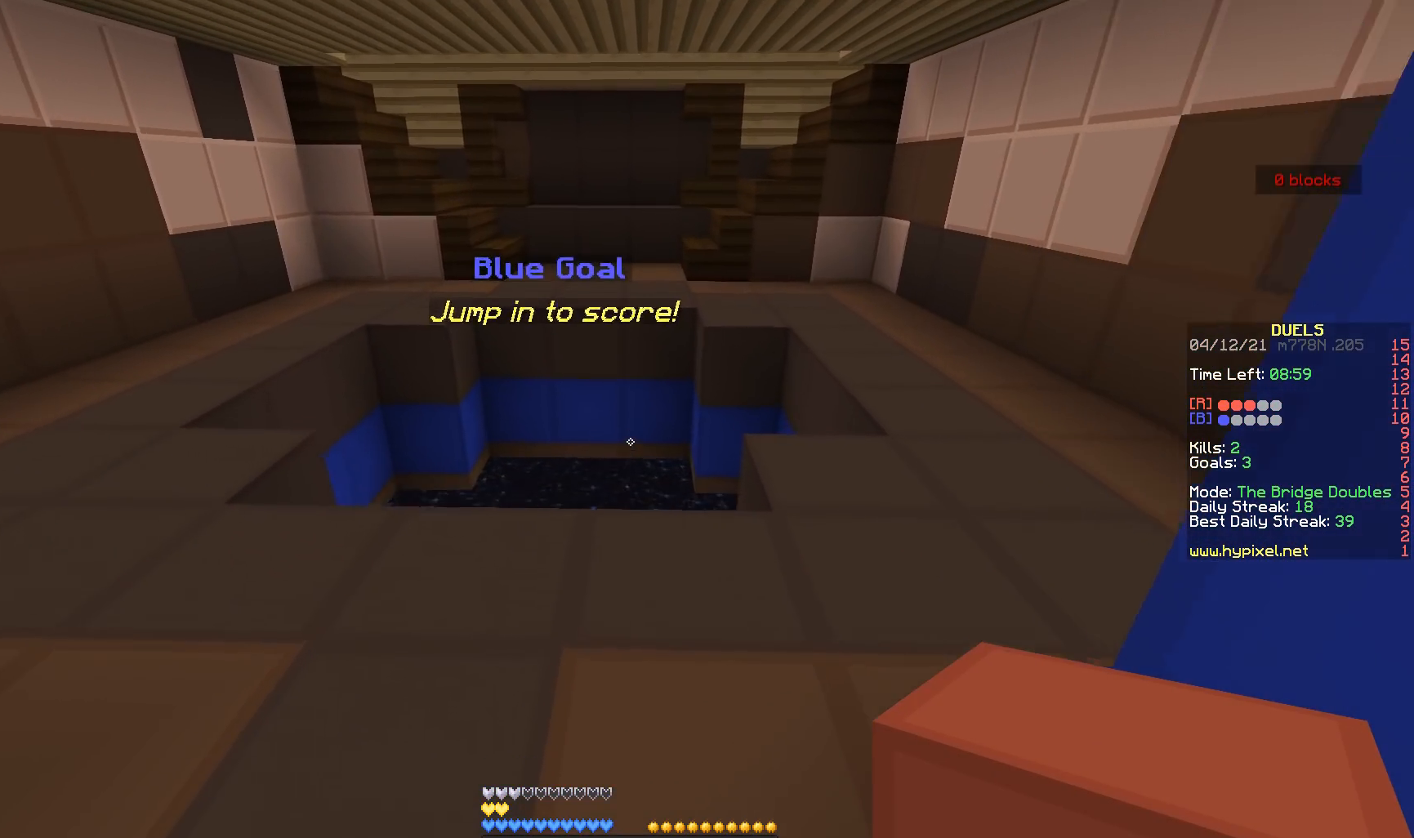
{"keys": ["w"], "mouse": [], "events": []}